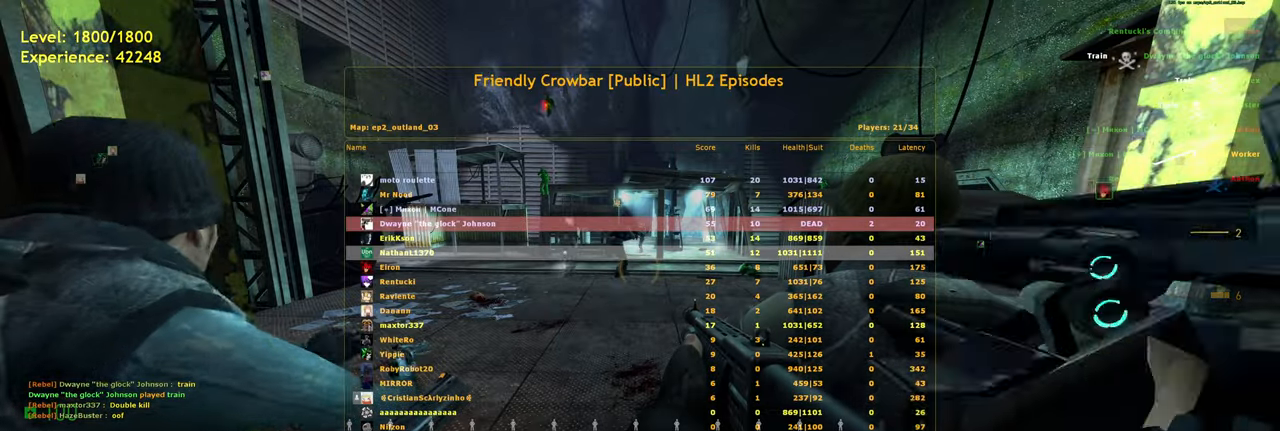
Gameplay with keyboard and mouse; each line is a JSON object with the keys and mouse buttons held at the frame after it. "events" lists presses ("down") and releases ("up") of "a", "ctrl", "d", "e", "f", "q", "r", "s", "shift", "space", "tab", "w", "mouse_left", "mouse_wheel", "mouse_right", "mouse_mb4" and "mouse_mb5" between this image and that frame as [ms after this image, input, new state], when the widget could be followed in between. "mouse_left", "mouse_wheel", "mouse_right", "mouse_mb4", "mouse_mb5" = the "left", "wheel", "right", "mb4", "mb5" buttons of the "mouse" list. No other keys are recorded. "wheel" means that the mouse wheel is clicked or scrolled. Mouse movement is not recorded.
{"keys": ["tab"], "mouse": [], "events": []}
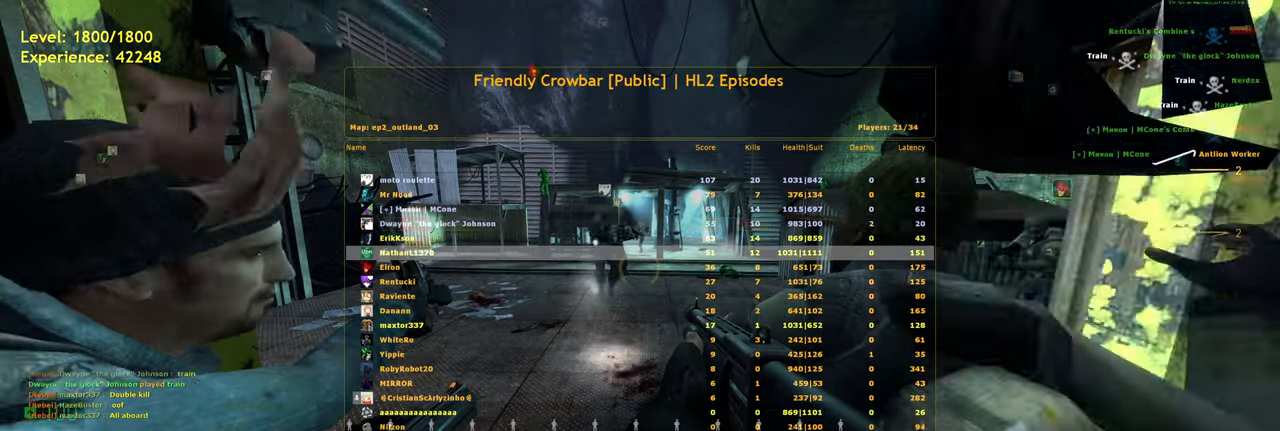
{"keys": [], "mouse": [], "events": [[440, "tab", "up"]]}
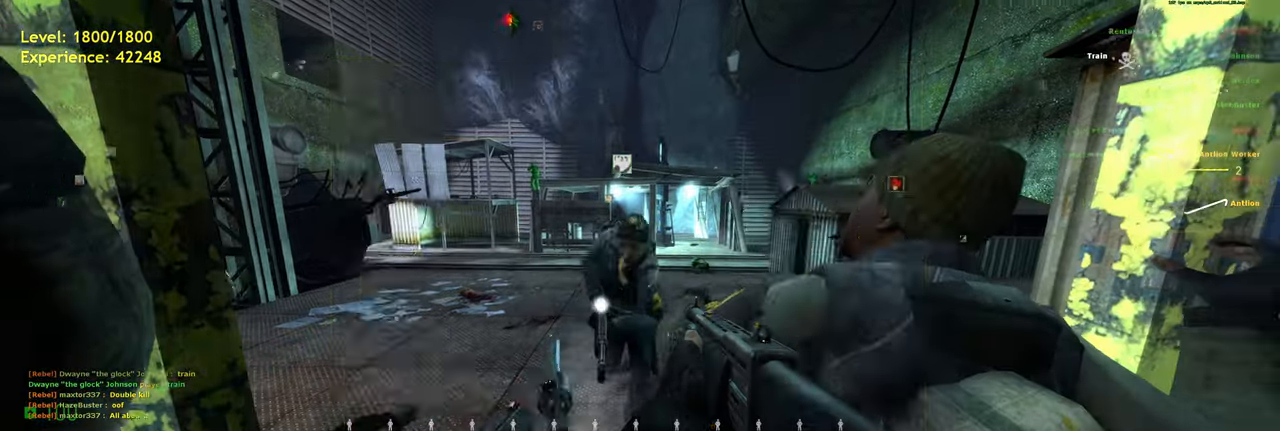
{"keys": [], "mouse": [], "events": []}
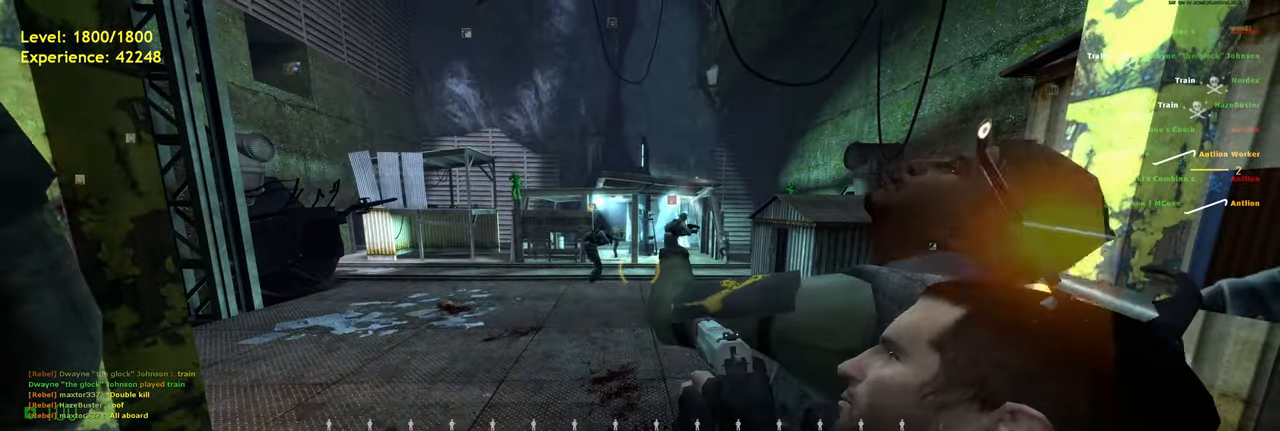
{"keys": [], "mouse": ["wheel"], "events": [[380, "d", "down"], [420, "mouse_wheel", "down"], [440, "d", "up"]]}
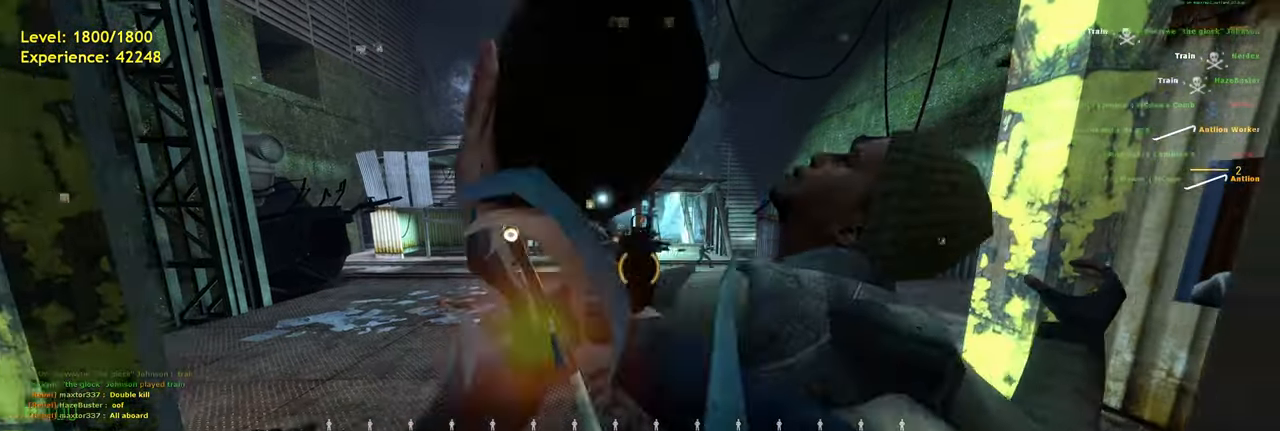
{"keys": [], "mouse": [], "events": [[20, "mouse_wheel", "up"]]}
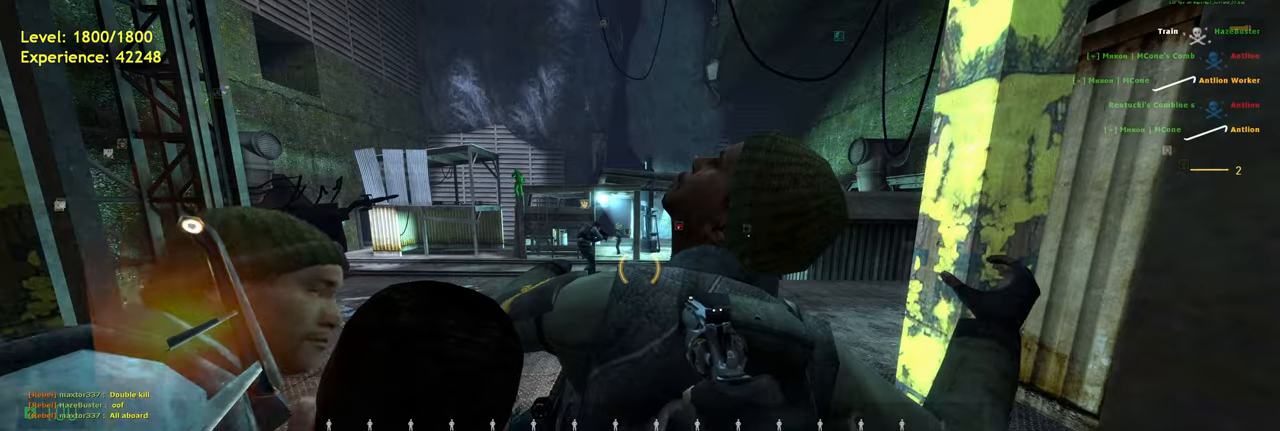
{"keys": [], "mouse": [], "events": [[140, "a", "down"], [240, "a", "up"]]}
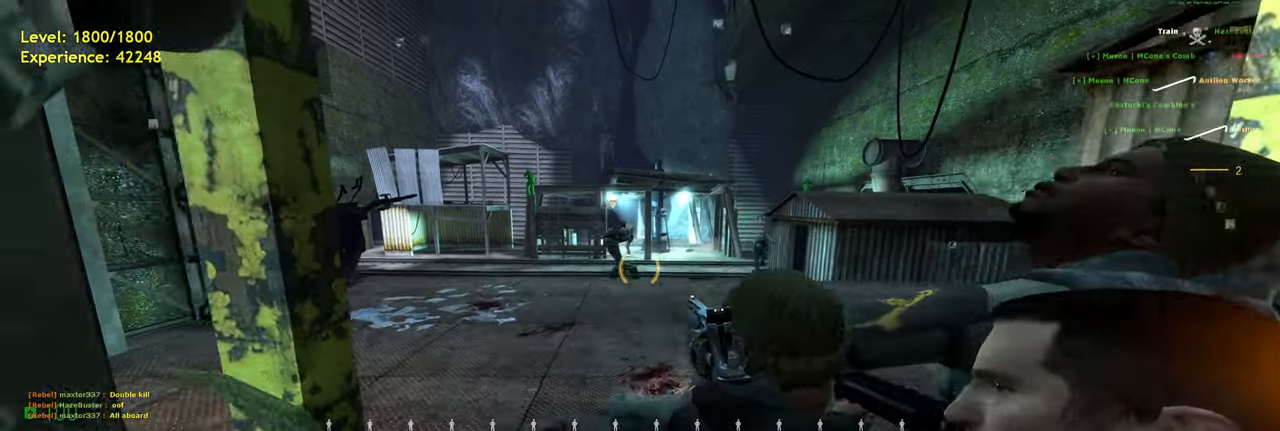
{"keys": ["space"], "mouse": [], "events": [[20, "d", "down"], [100, "d", "up"], [480, "space", "down"]]}
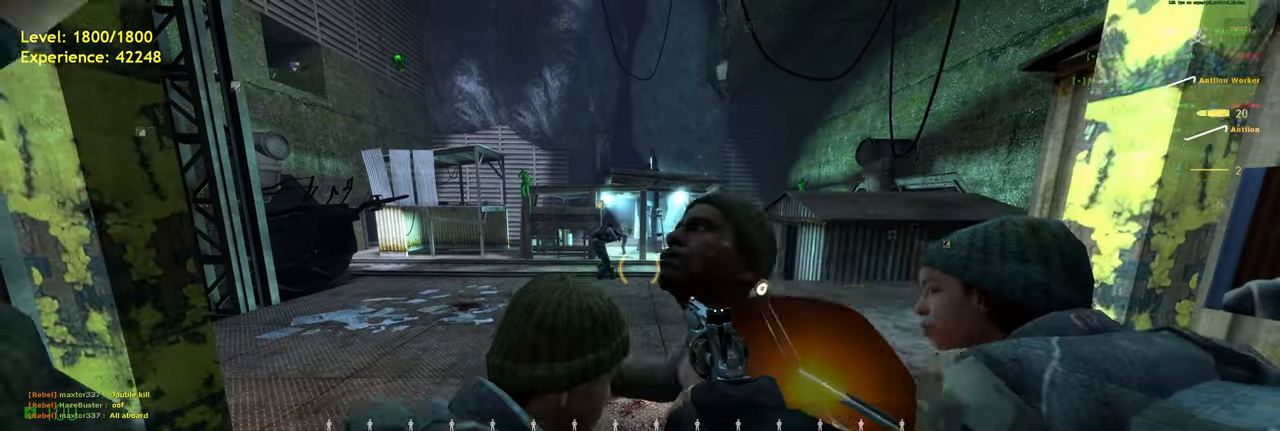
{"keys": [], "mouse": [], "events": [[100, "space", "up"]]}
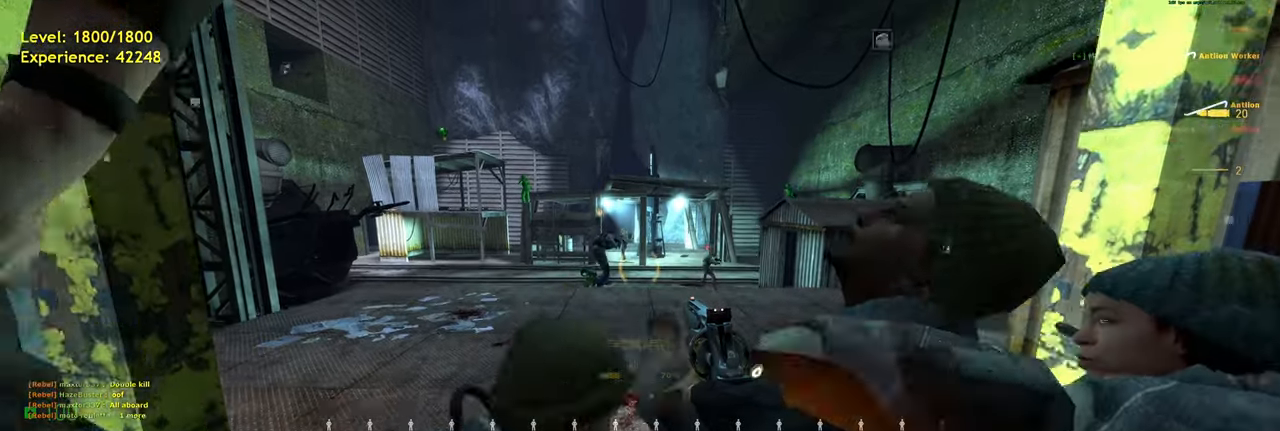
{"keys": [], "mouse": [], "events": [[160, "space", "down"], [280, "space", "up"]]}
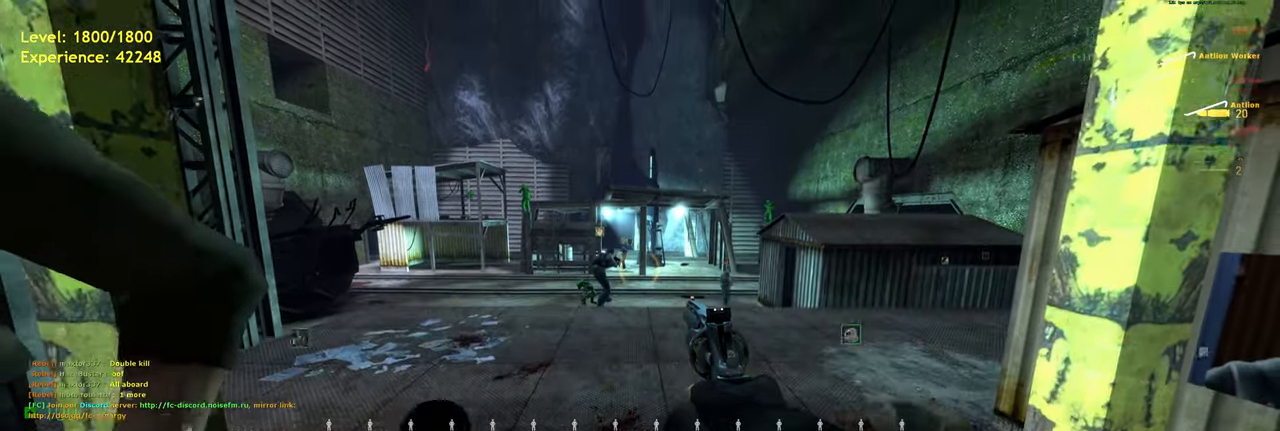
{"keys": ["tab"], "mouse": [], "events": [[480, "tab", "down"]]}
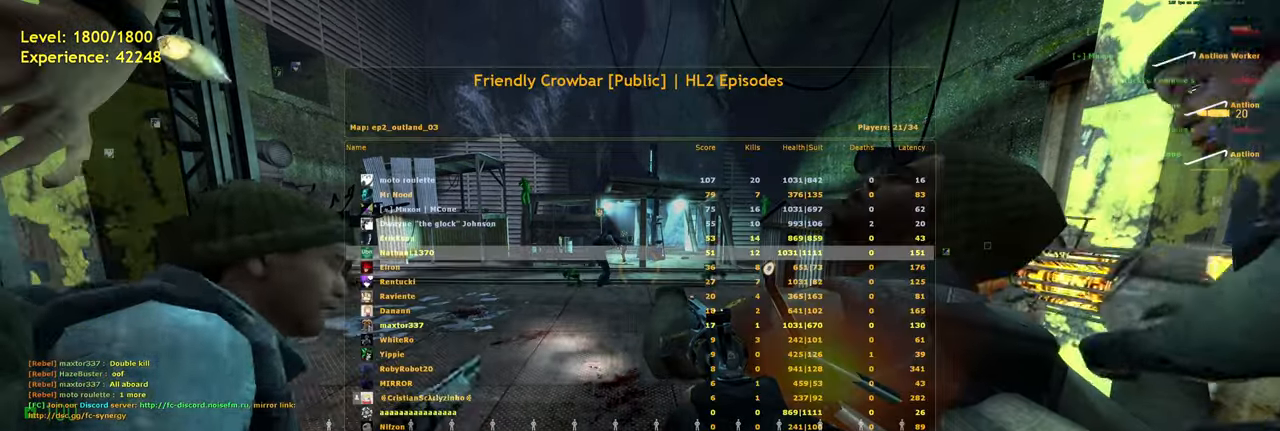
{"keys": ["tab"], "mouse": [], "events": []}
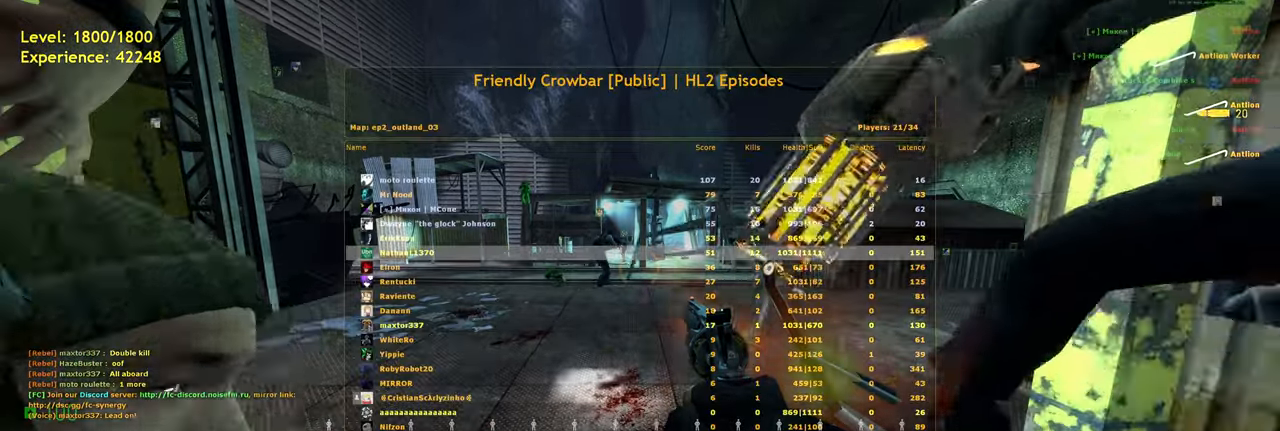
{"keys": ["tab"], "mouse": [], "events": [[180, "space", "down"], [300, "space", "up"]]}
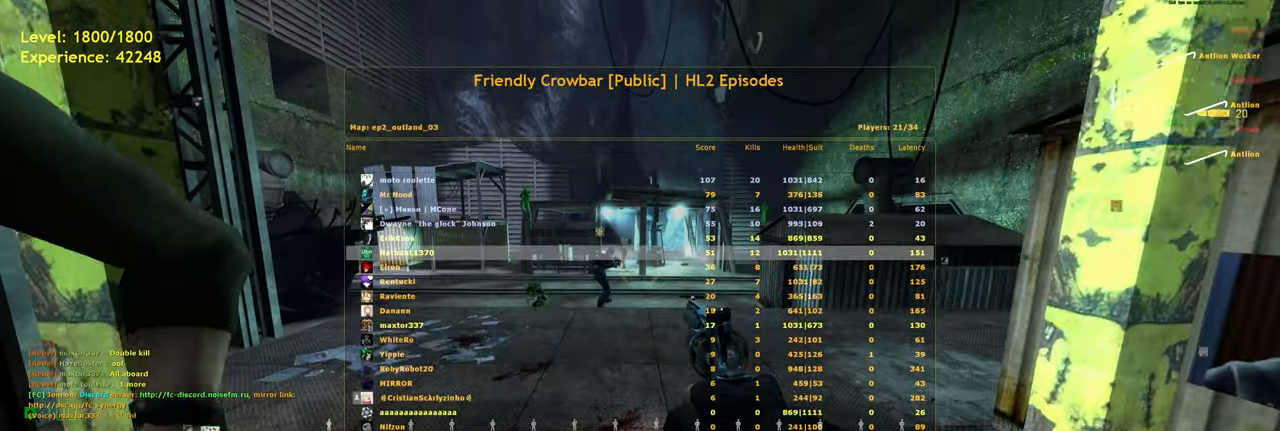
{"keys": ["tab"], "mouse": [], "events": [[400, "space", "down"], [500, "space", "up"]]}
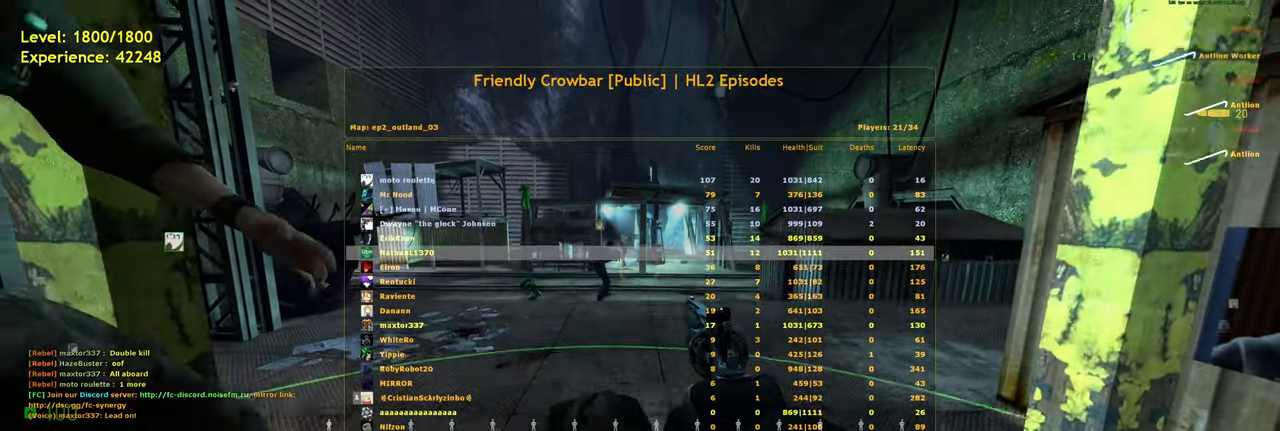
{"keys": ["tab"], "mouse": [], "events": []}
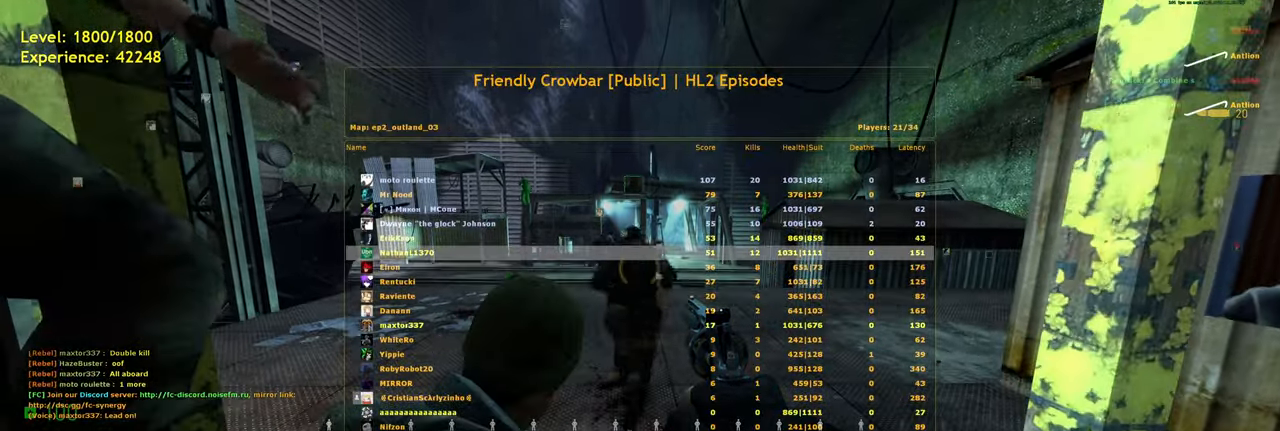
{"keys": ["tab"], "mouse": [], "events": [[140, "space", "down"], [240, "space", "up"]]}
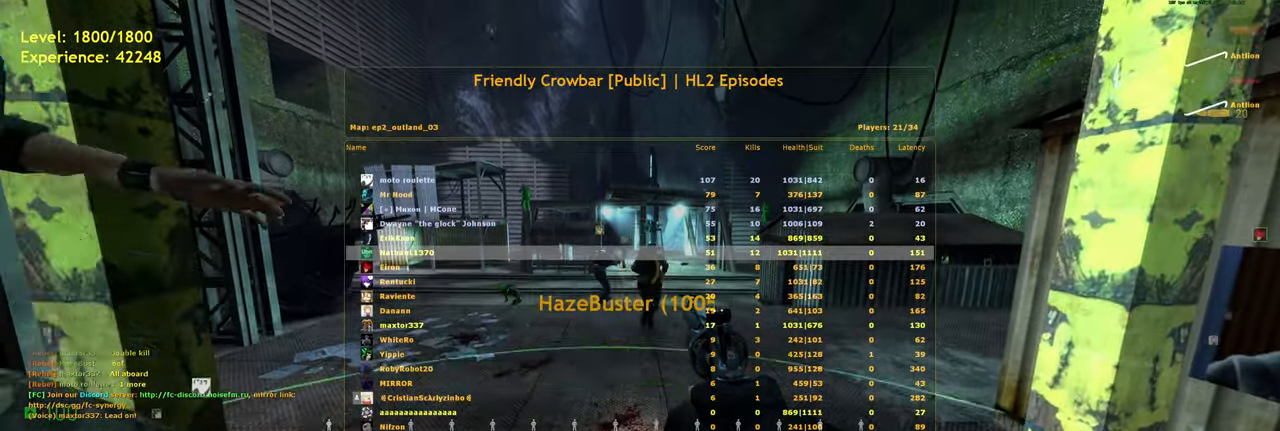
{"keys": [], "mouse": [], "events": [[440, "tab", "up"]]}
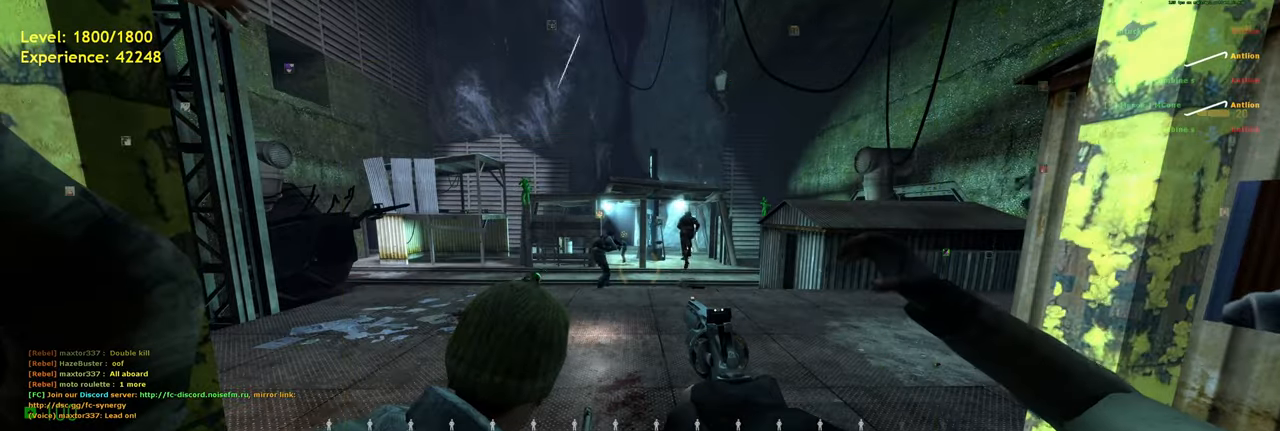
{"keys": [], "mouse": [], "events": [[400, "d", "down"], [440, "d", "up"]]}
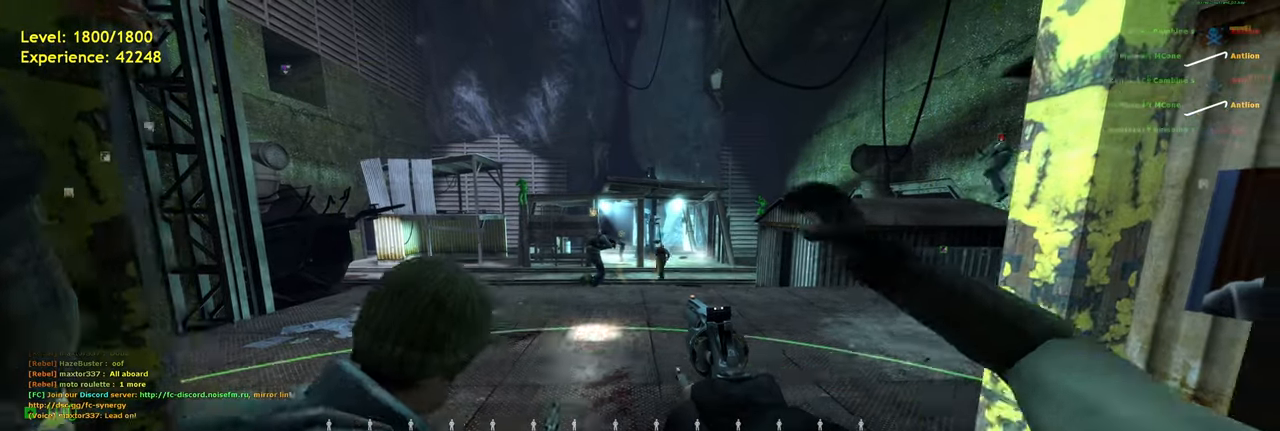
{"keys": [], "mouse": [], "events": []}
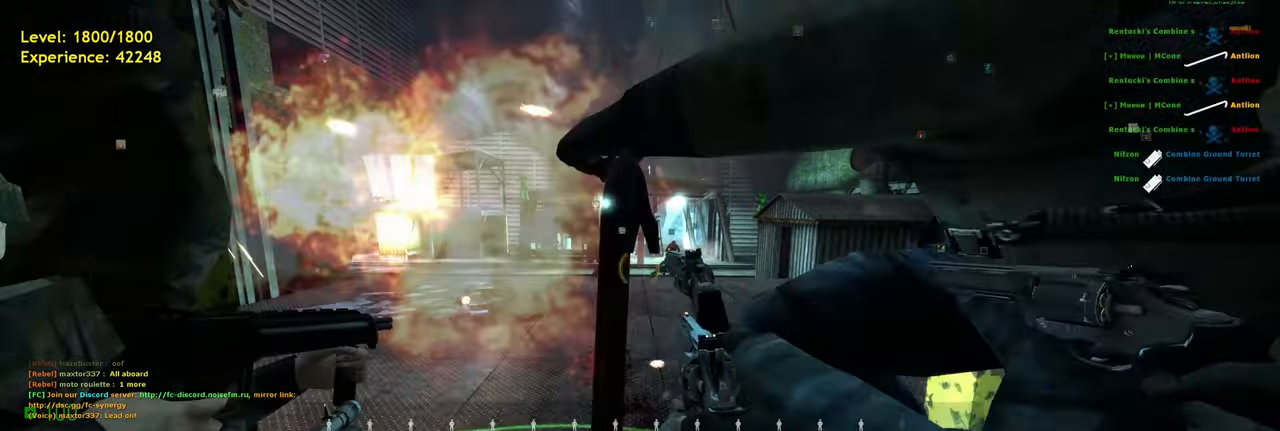
{"keys": [], "mouse": [], "events": []}
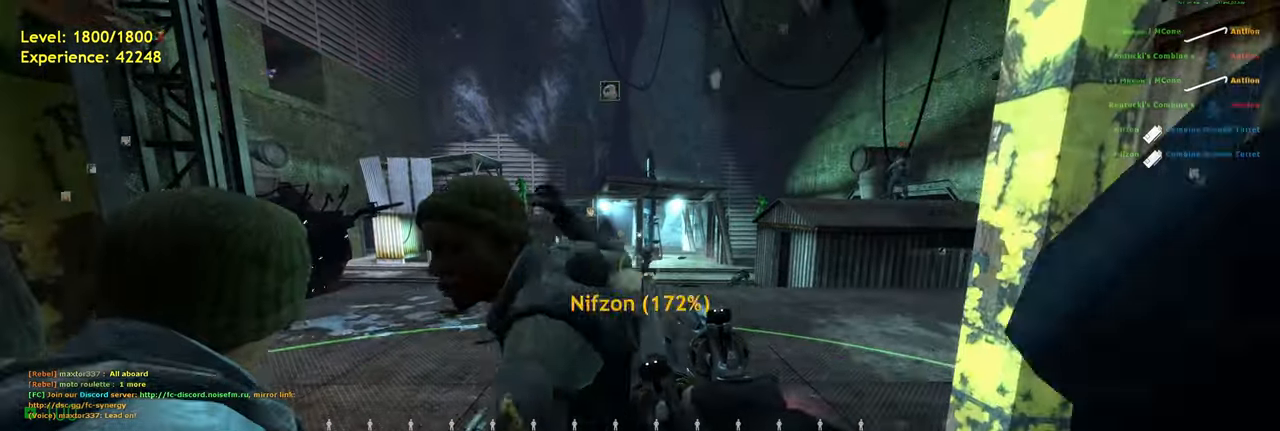
{"keys": [], "mouse": [], "events": []}
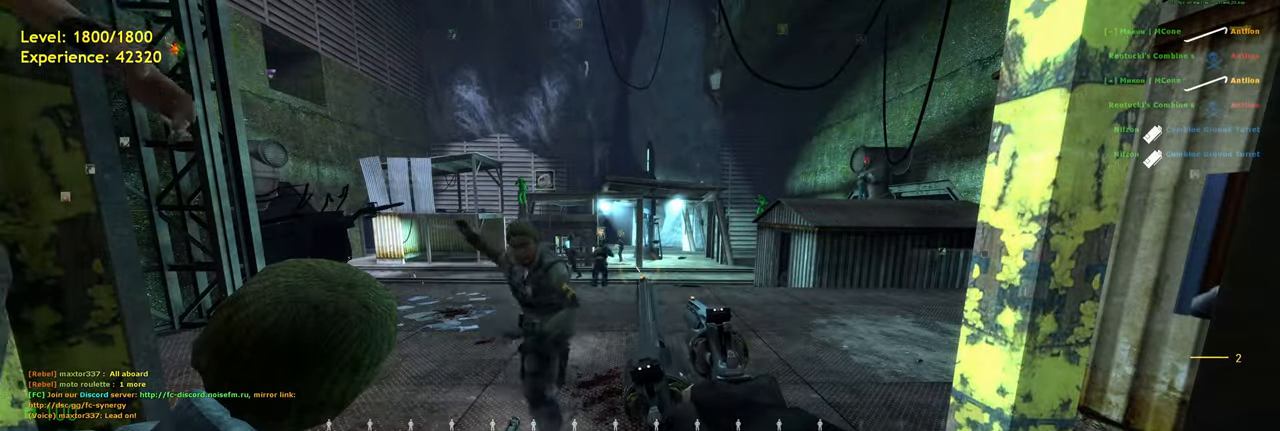
{"keys": [], "mouse": [], "events": []}
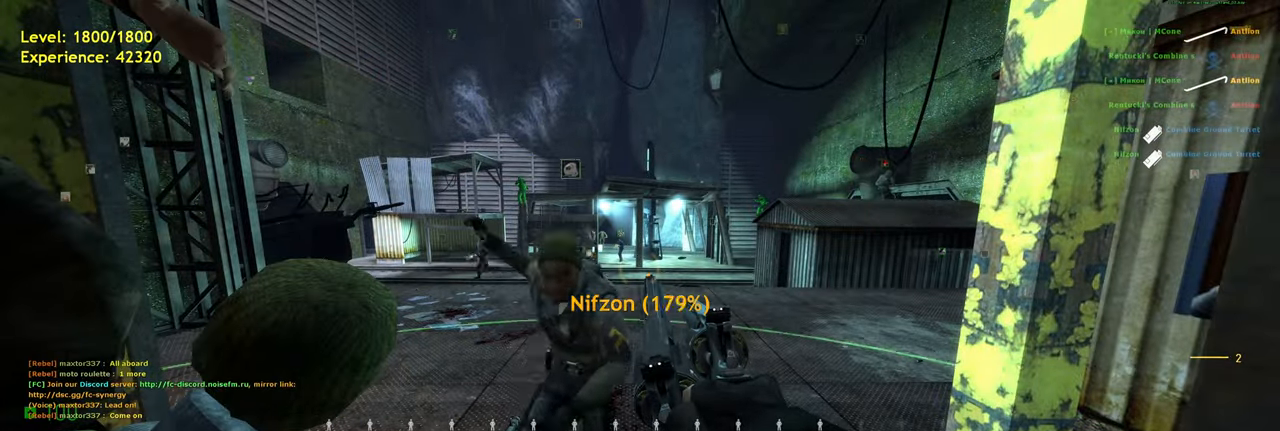
{"keys": [], "mouse": [], "events": []}
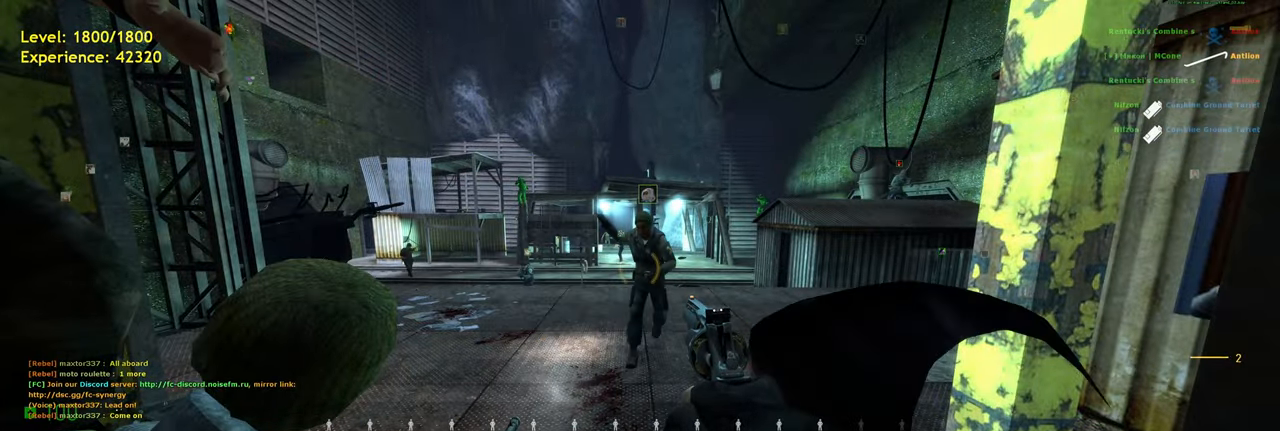
{"keys": [], "mouse": [], "events": []}
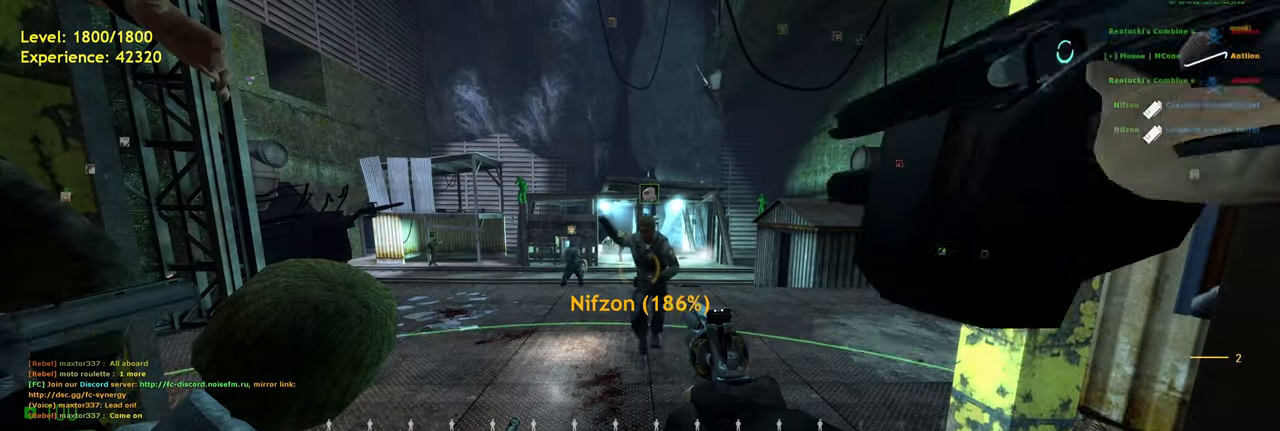
{"keys": [], "mouse": [], "events": []}
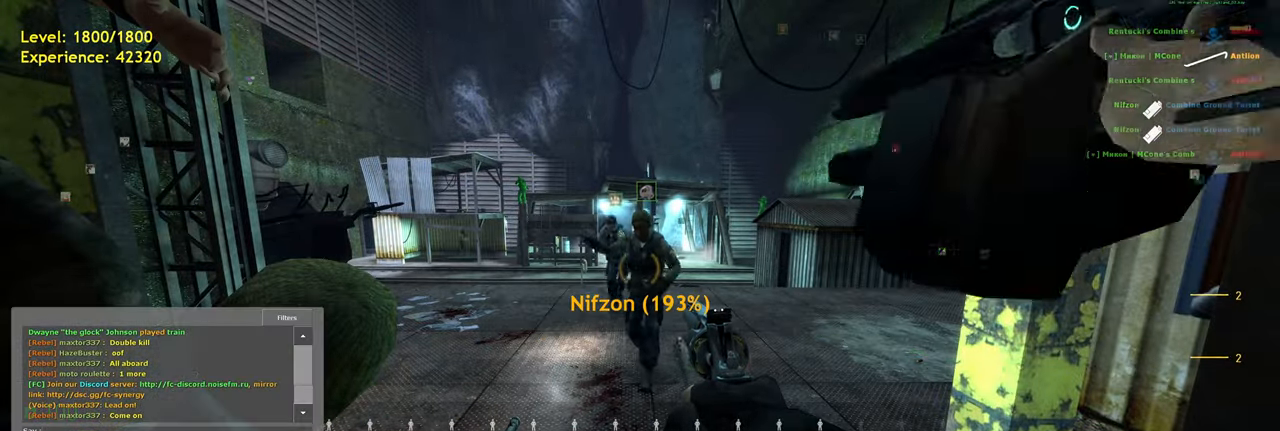
{"keys": [], "mouse": [], "events": []}
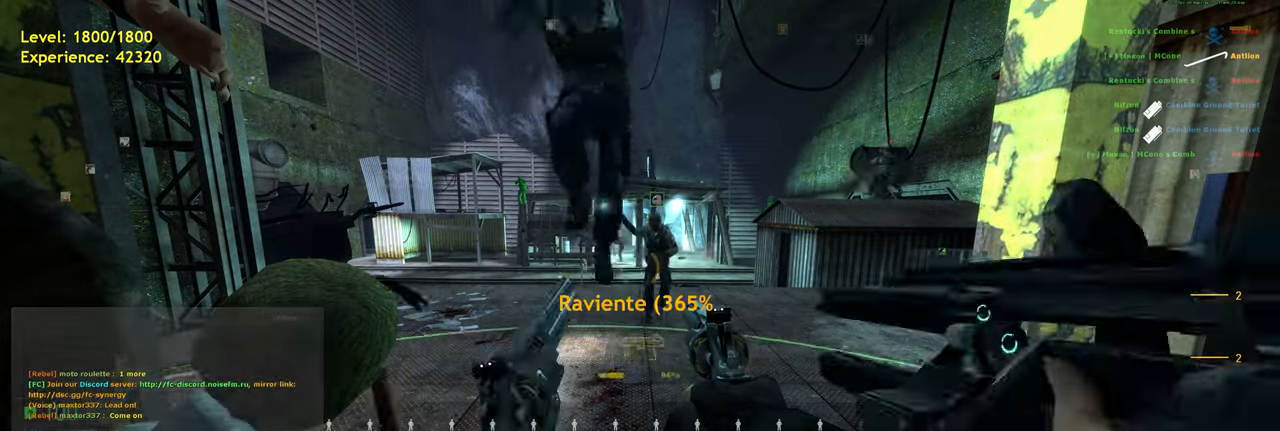
{"keys": [], "mouse": [], "events": []}
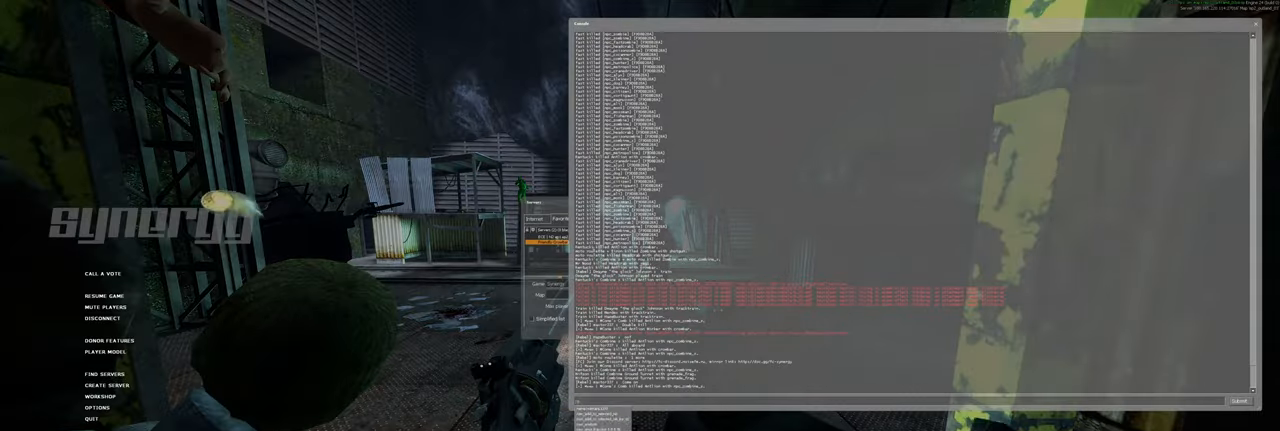
{"keys": [], "mouse": [], "events": [[80, "e", "down"], [240, "e", "up"]]}
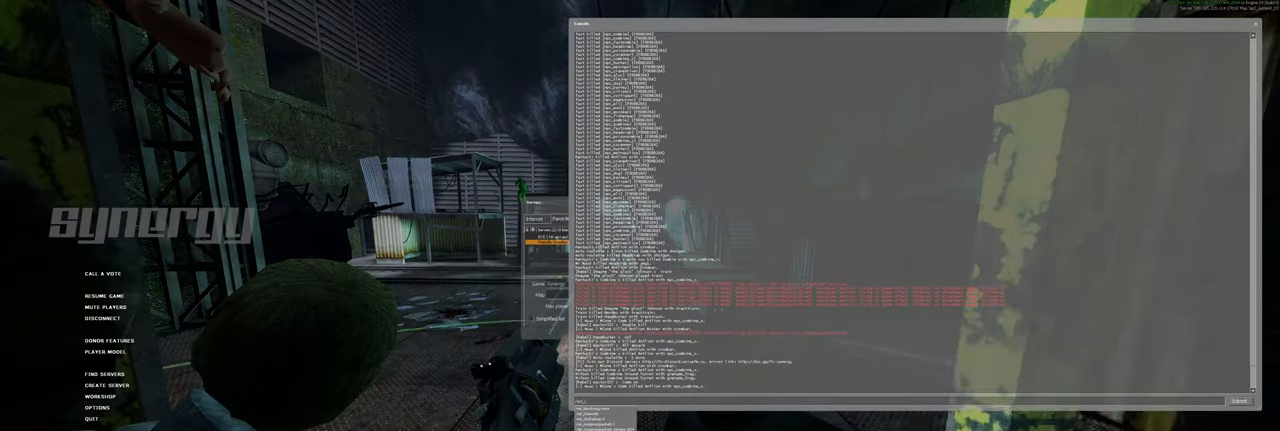
{"keys": [], "mouse": [], "events": [[160, "r", "down"], [280, "r", "up"]]}